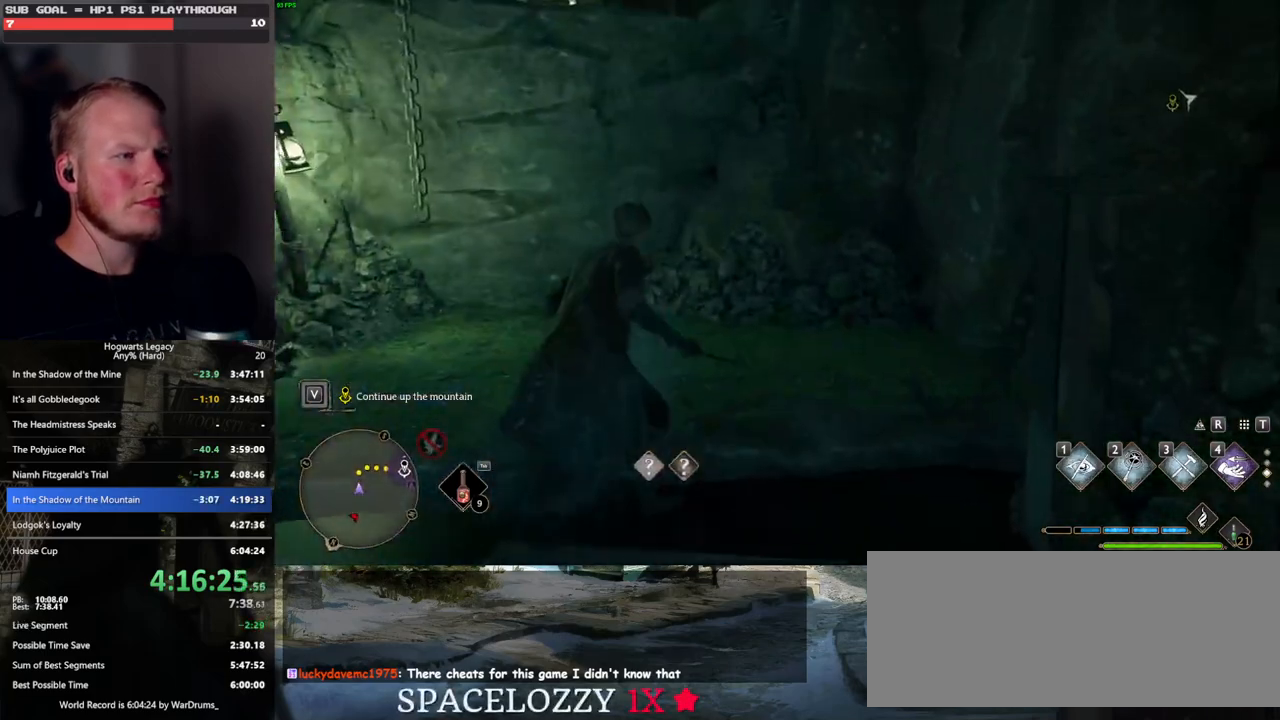
Gameplay with keyboard and mouse; each line is a JSON object with the keys and mouse buttons held at the frame after it. "events" lists presses ("down") and releases ("up") of ".", "/", "0", "1", "2", "3", "4", "5", "6", "7", "8", "9", "a", "alt_l", "alt_r", "b", "backslash", "backspace", "c", "caps_lock", "comma", "ctrl_l", "ctrl_r", "d", "e", "equals", "escape", "f", "f1", "f10", "f11", "f12", "f2", "f3", "f4", "f5", "f6", "f7", "f8", "f9", "g", "h", "i", "j", "k", "l", "lbracket", "m", "minus", "n", "o", "p", "q", "quote", "r", "rbracket", "return", "s", "semicolon", "shift_l", "shift_r", "space", "super", "t", "tab", "tilde", "u", "v", "w", "x", "y", "z", "mouse_left", "mouse_wheel", "mouse_right", "mouse_mb4" and "mouse_mb5" between this image and that frame as [ms after this image, input, new state], when the widget could be followed in between. "mouse_left", "mouse_wheel", "mouse_right", "mouse_mb4", "mouse_mb5" = the "left", "wheel", "right", "mb4", "mb5" buttons of the "mouse" list. No other keys are recorded. "wheel" means that the mouse wheel is clicked or scrolled. Mouse movement is not recorded.
{"keys": ["w"], "mouse": [], "events": [[450, "space", "up"]]}
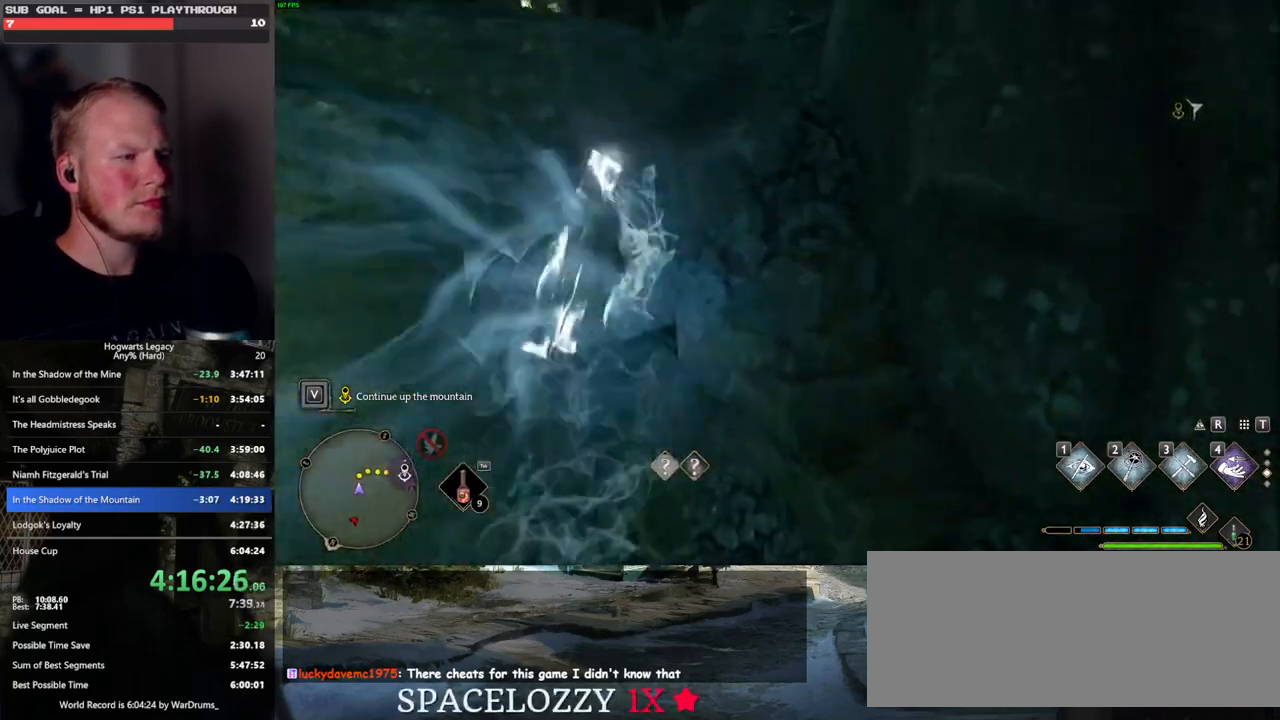
{"keys": ["w"], "mouse": ["mb5"], "events": [[383, "mouse_mb5", "down"]]}
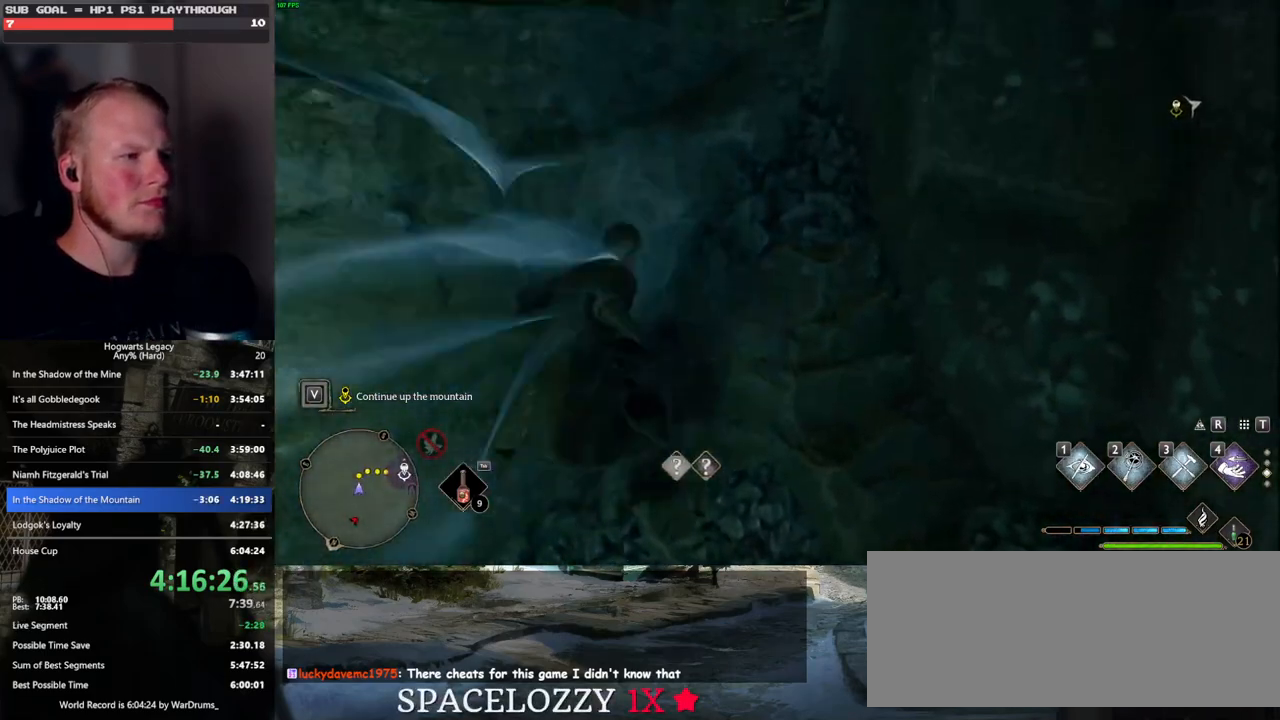
{"keys": ["w"], "mouse": [], "events": [[83, "mouse_mb5", "up"], [217, "mouse_mb5", "down"], [417, "mouse_mb5", "up"]]}
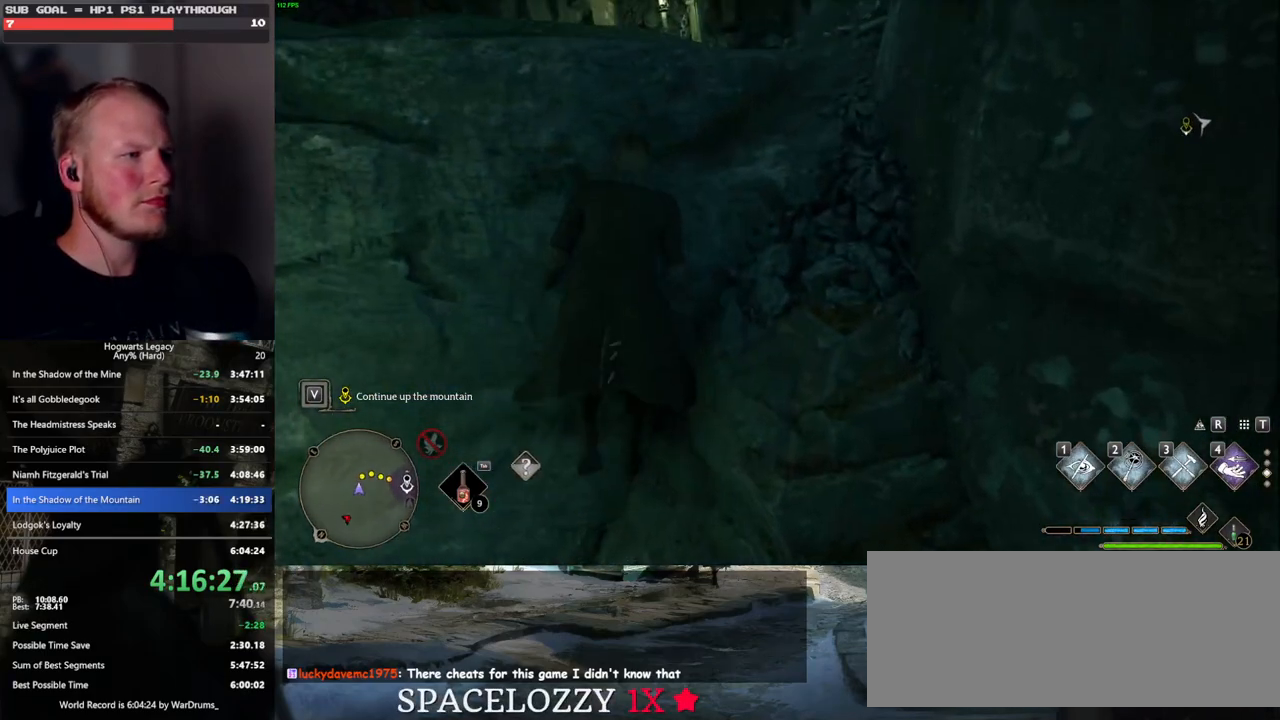
{"keys": ["w"], "mouse": [], "events": []}
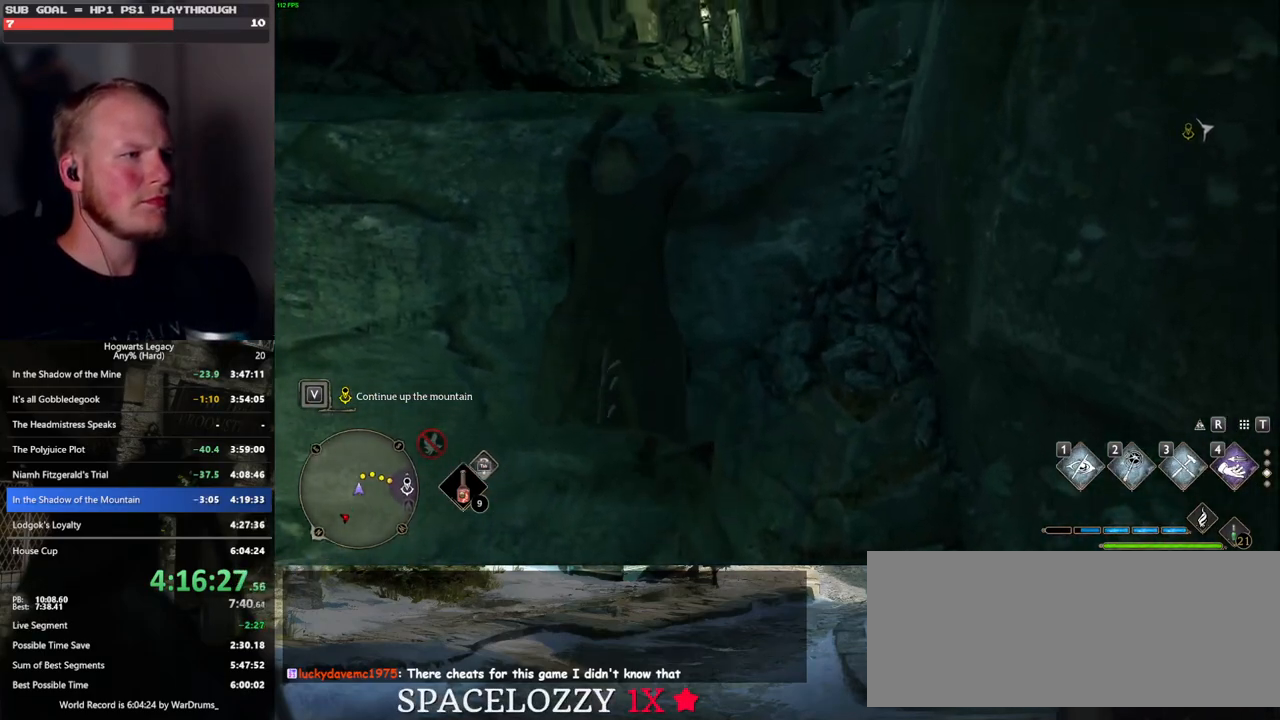
{"keys": ["w"], "mouse": [], "events": []}
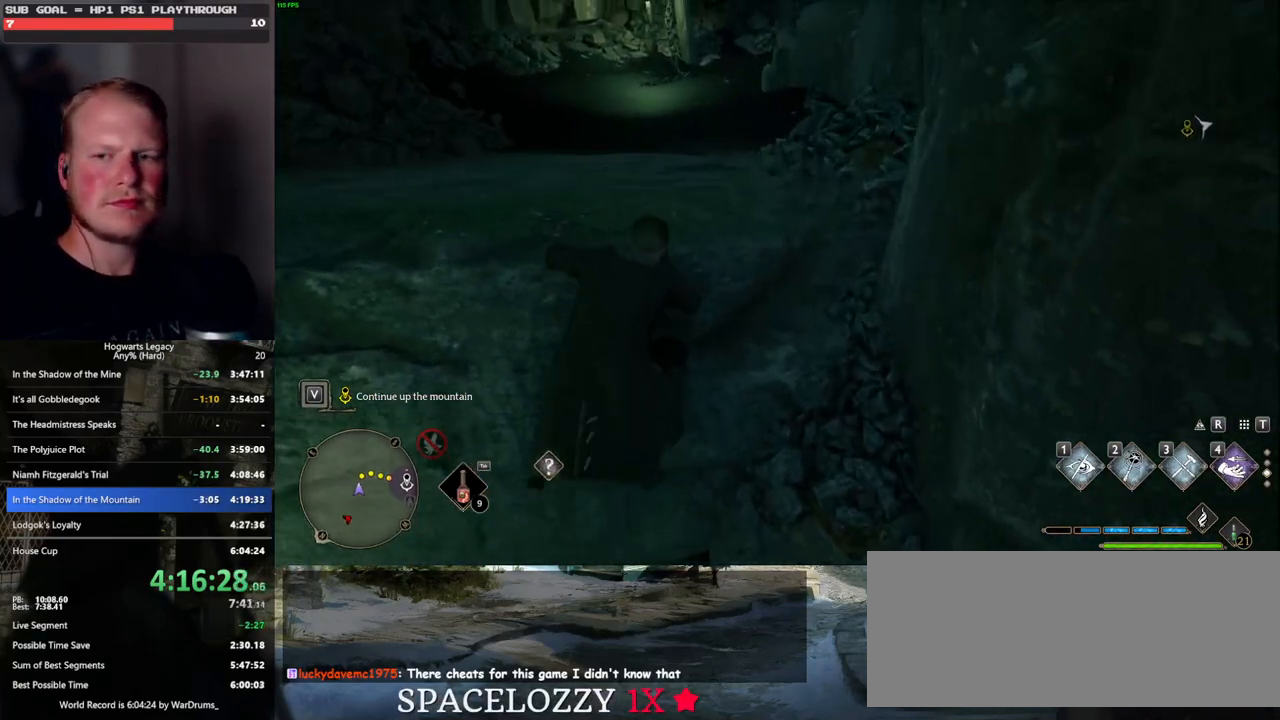
{"keys": ["w"], "mouse": [], "events": []}
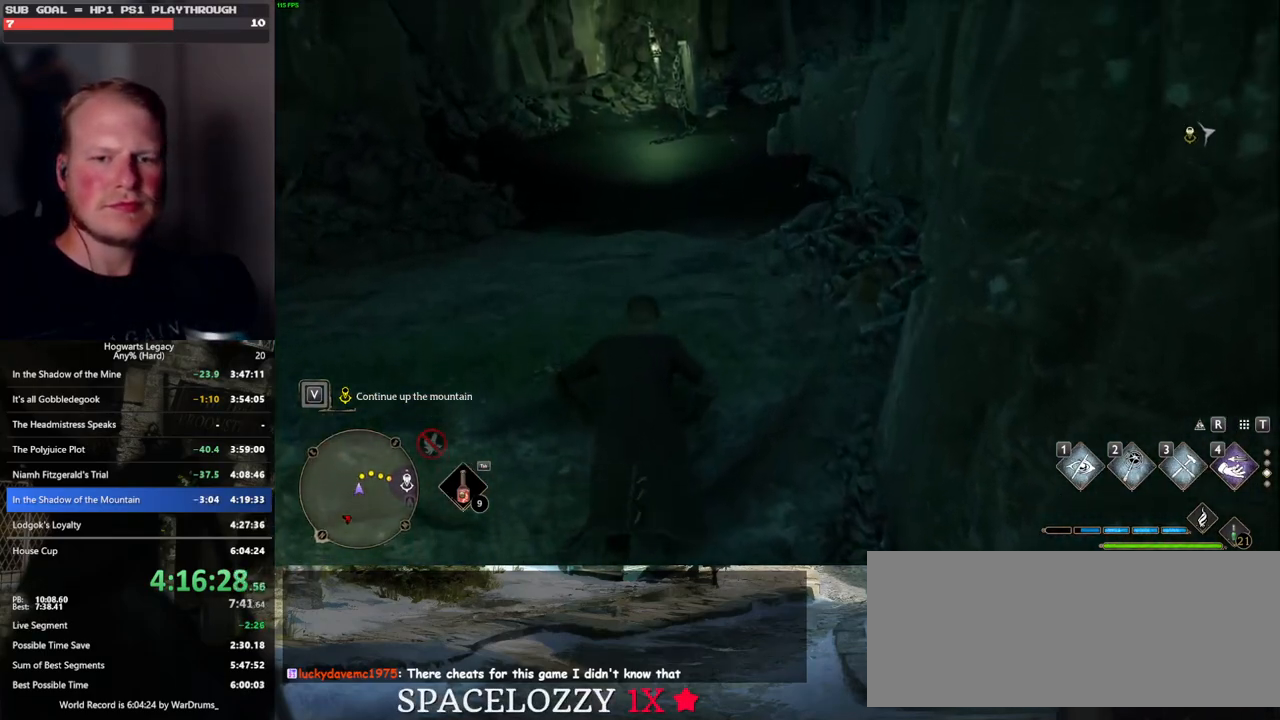
{"keys": ["w"], "mouse": [], "events": []}
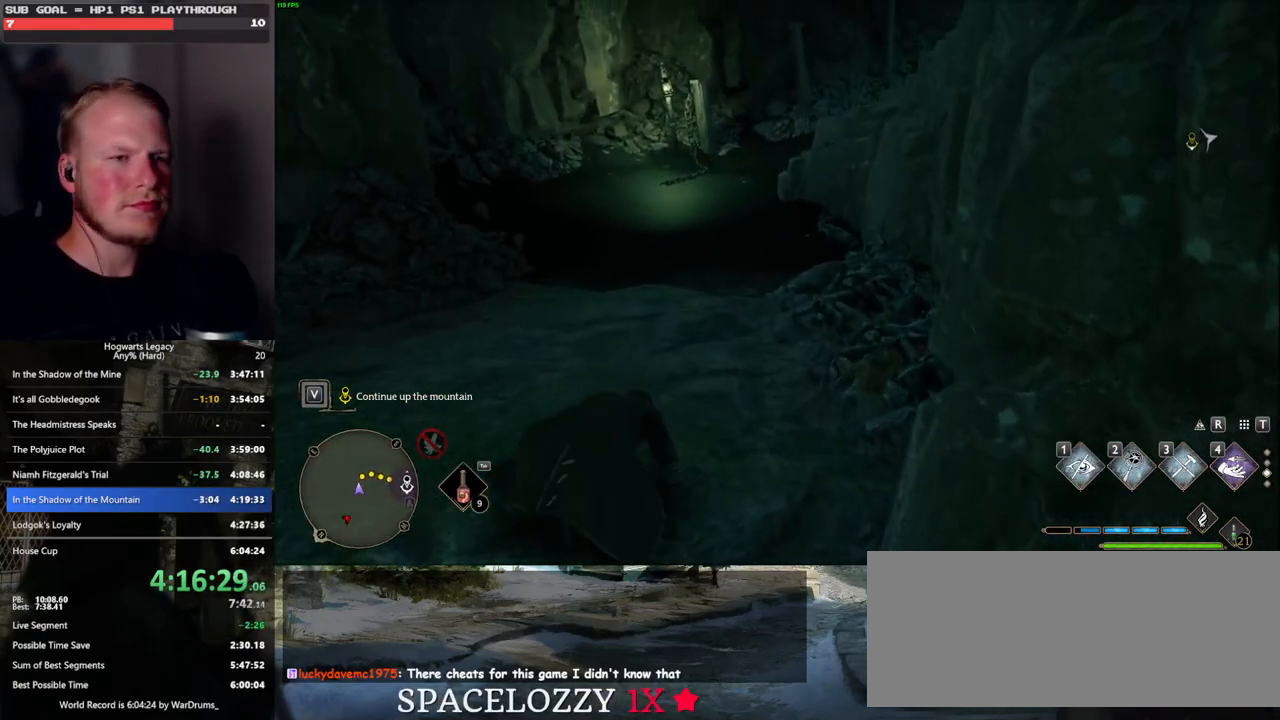
{"keys": ["space", "w"], "mouse": [], "events": [[117, "space", "down"]]}
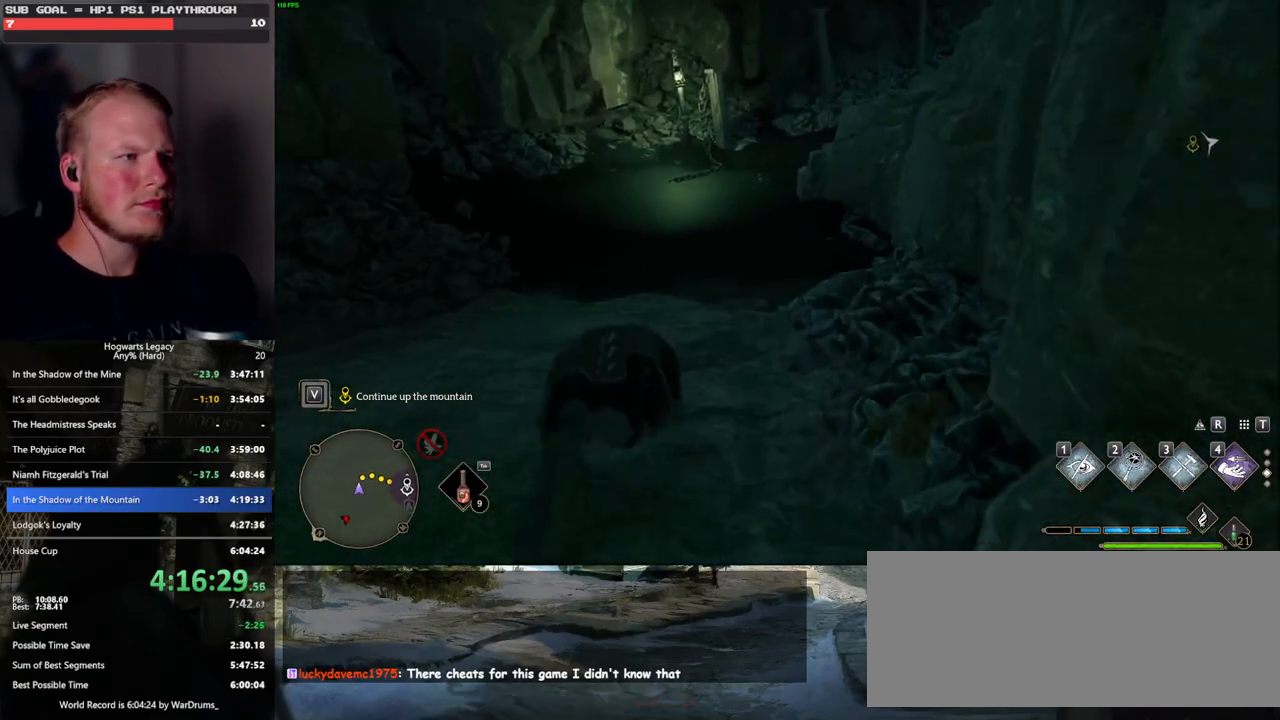
{"keys": ["w"], "mouse": [], "events": [[167, "space", "up"], [217, "mouse_left", "down"], [317, "mouse_left", "up"]]}
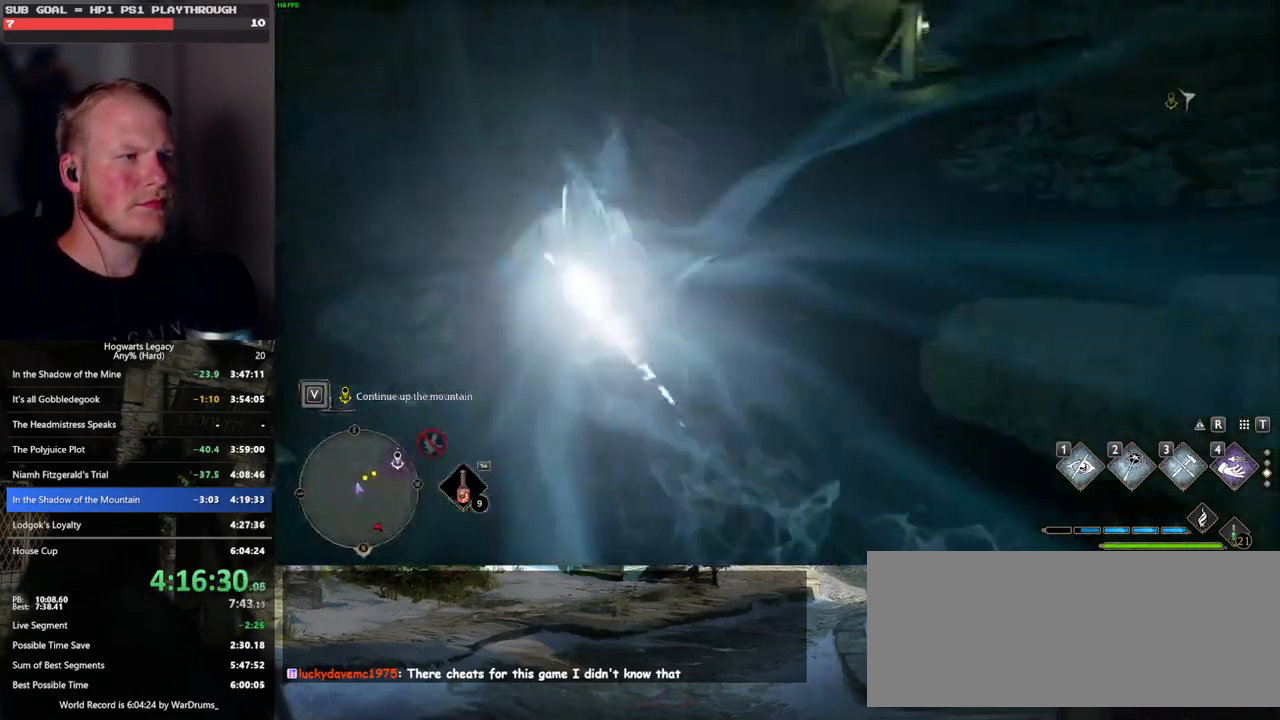
{"keys": ["space", "w"], "mouse": [], "events": [[217, "space", "down"]]}
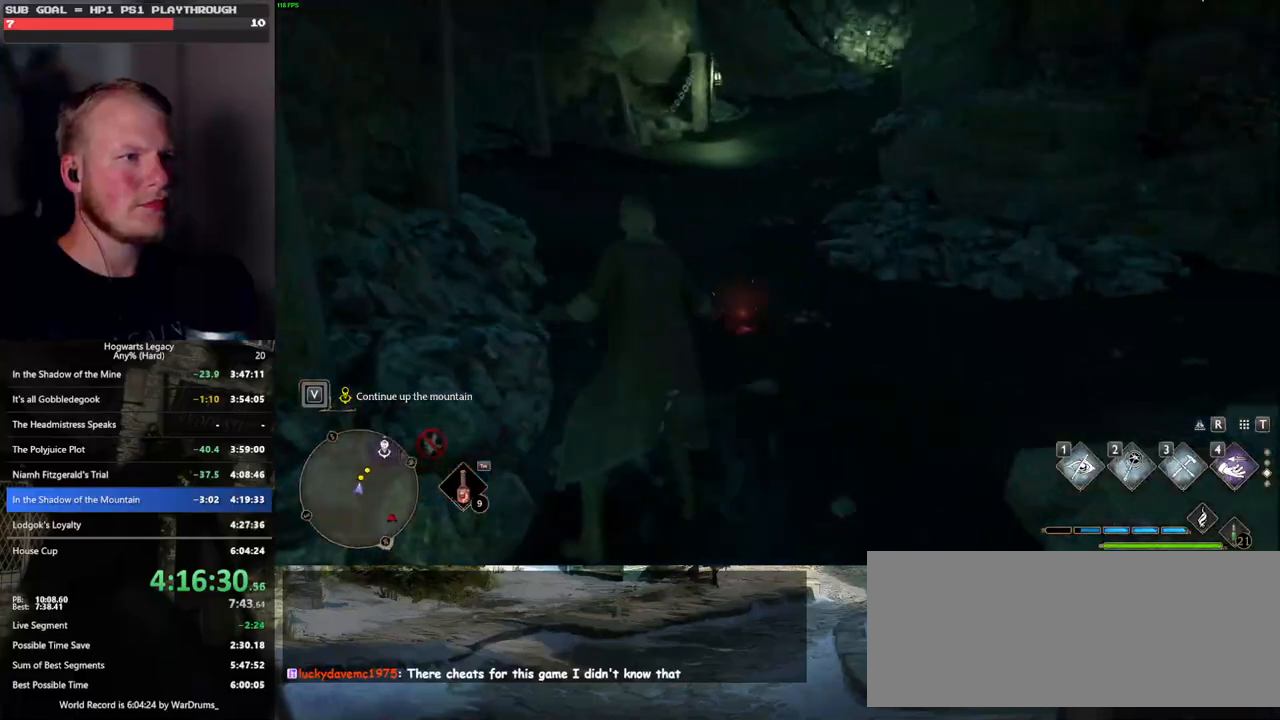
{"keys": ["w"], "mouse": [], "events": [[283, "space", "up"], [350, "mouse_left", "down"], [450, "mouse_left", "up"]]}
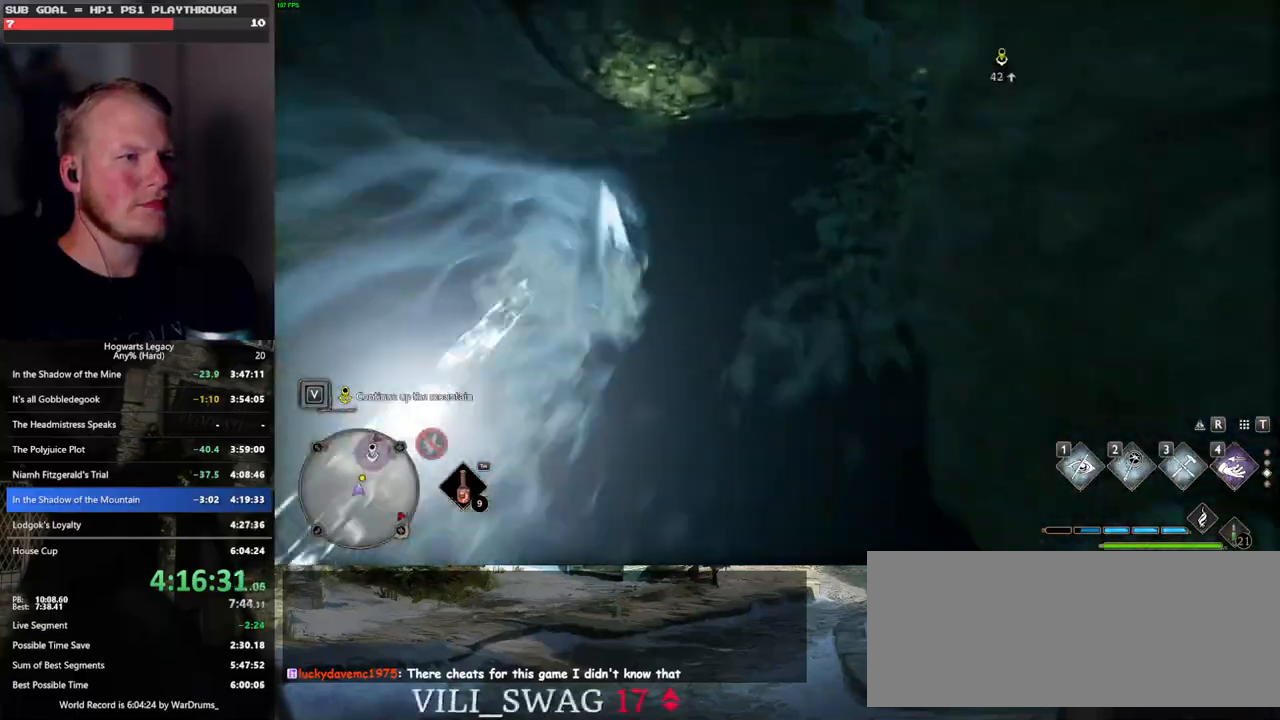
{"keys": ["space", "w"], "mouse": [], "events": [[267, "space", "down"]]}
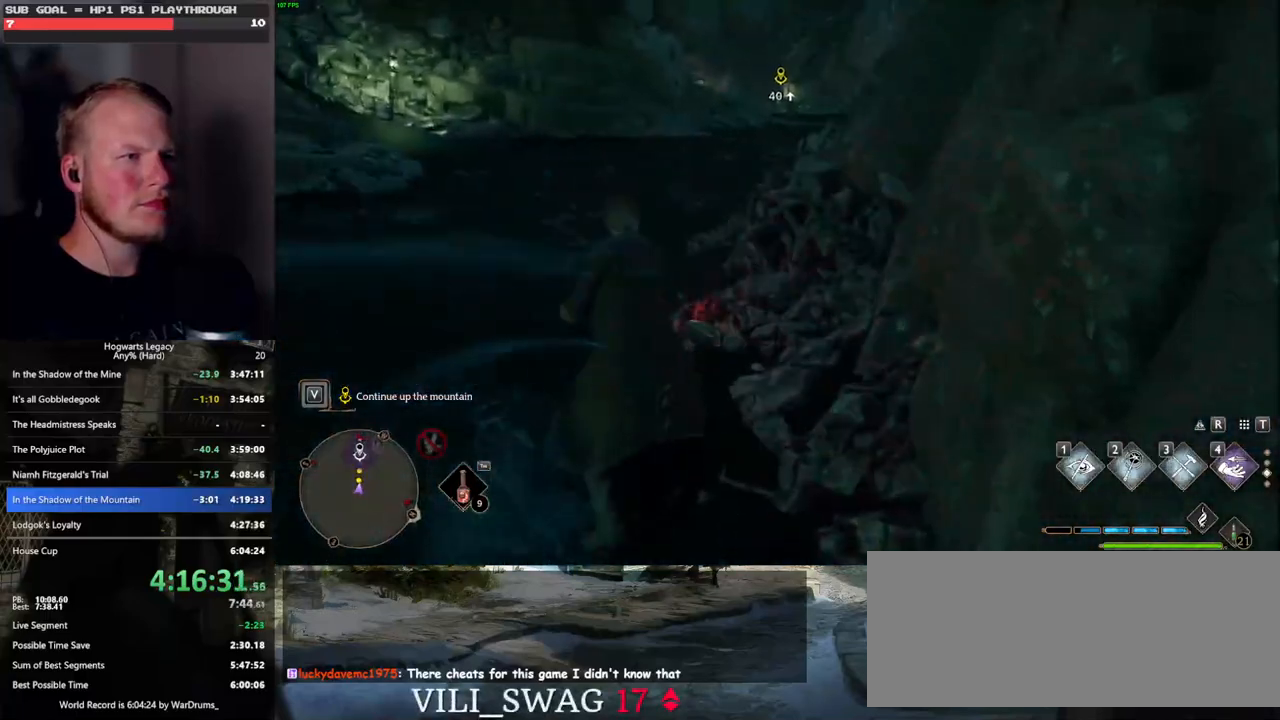
{"keys": ["w"], "mouse": ["left"], "events": [[383, "space", "up"], [467, "mouse_left", "down"]]}
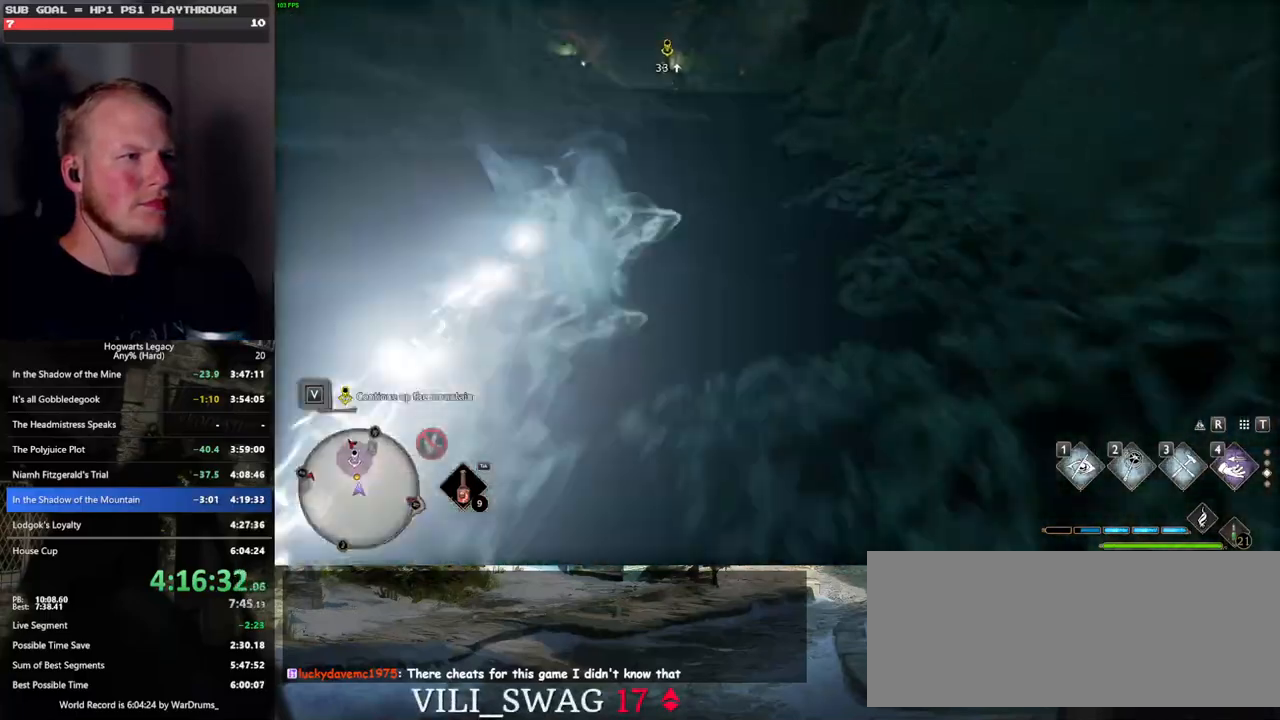
{"keys": ["space", "w"], "mouse": [], "events": [[83, "mouse_left", "up"], [350, "space", "down"]]}
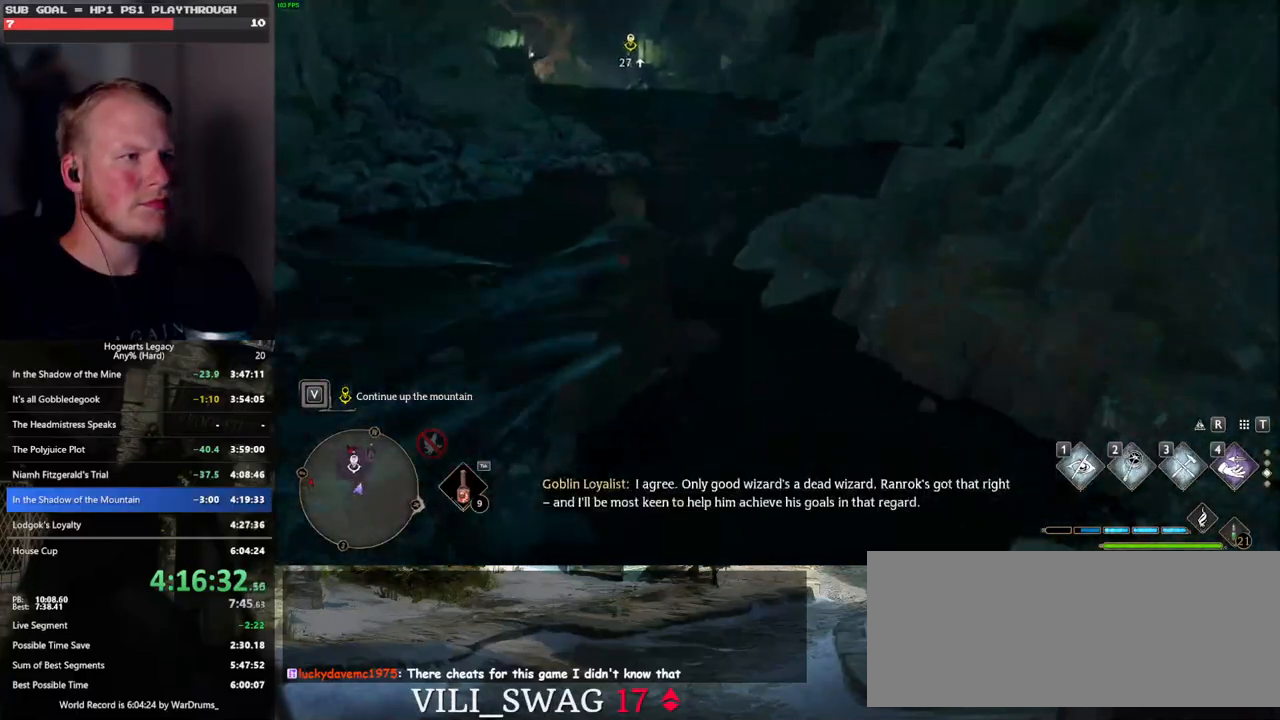
{"keys": ["space", "w"], "mouse": [], "events": []}
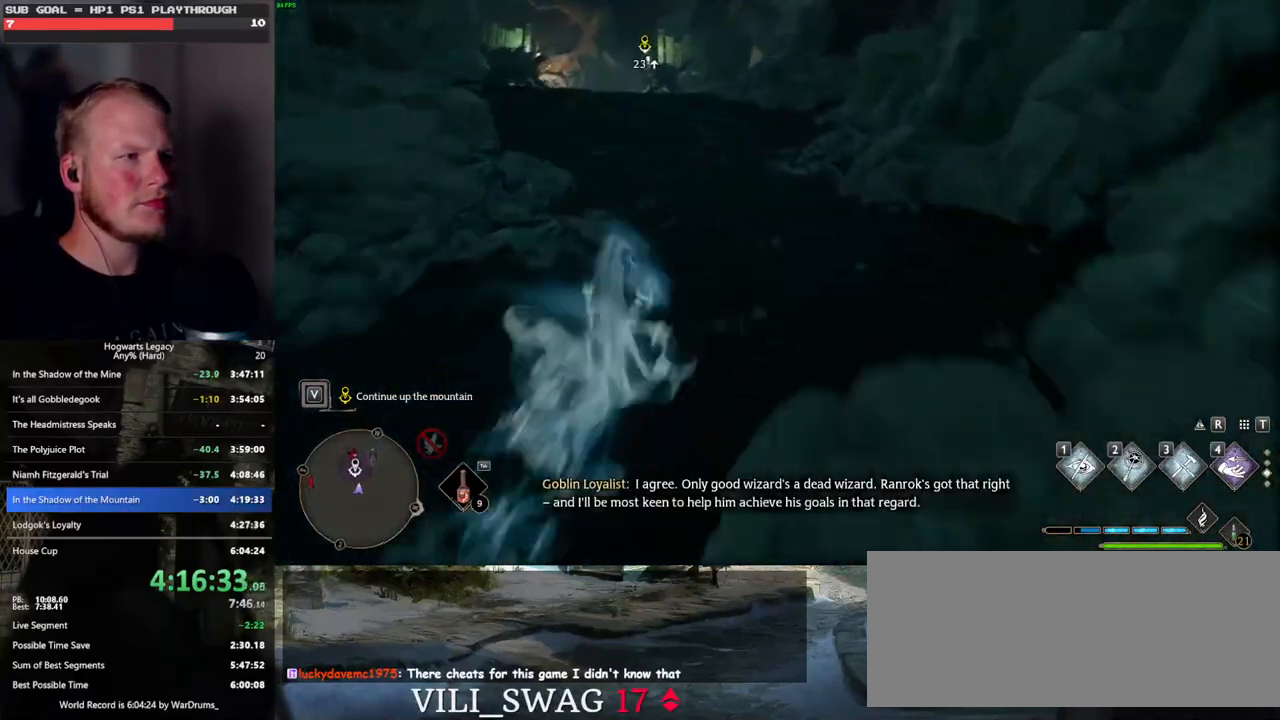
{"keys": ["w"], "mouse": [], "events": [[17, "space", "up"], [183, "mouse_left", "down"], [300, "mouse_left", "up"]]}
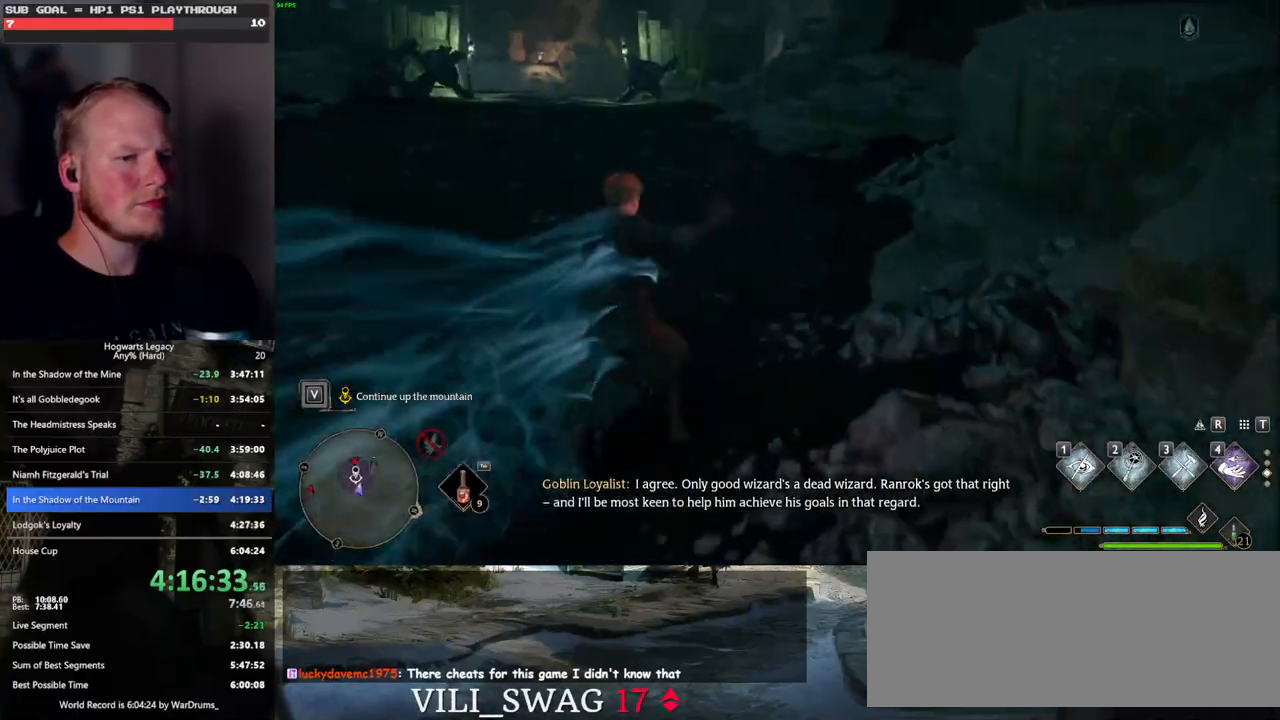
{"keys": ["space", "w"], "mouse": [], "events": [[33, "space", "down"]]}
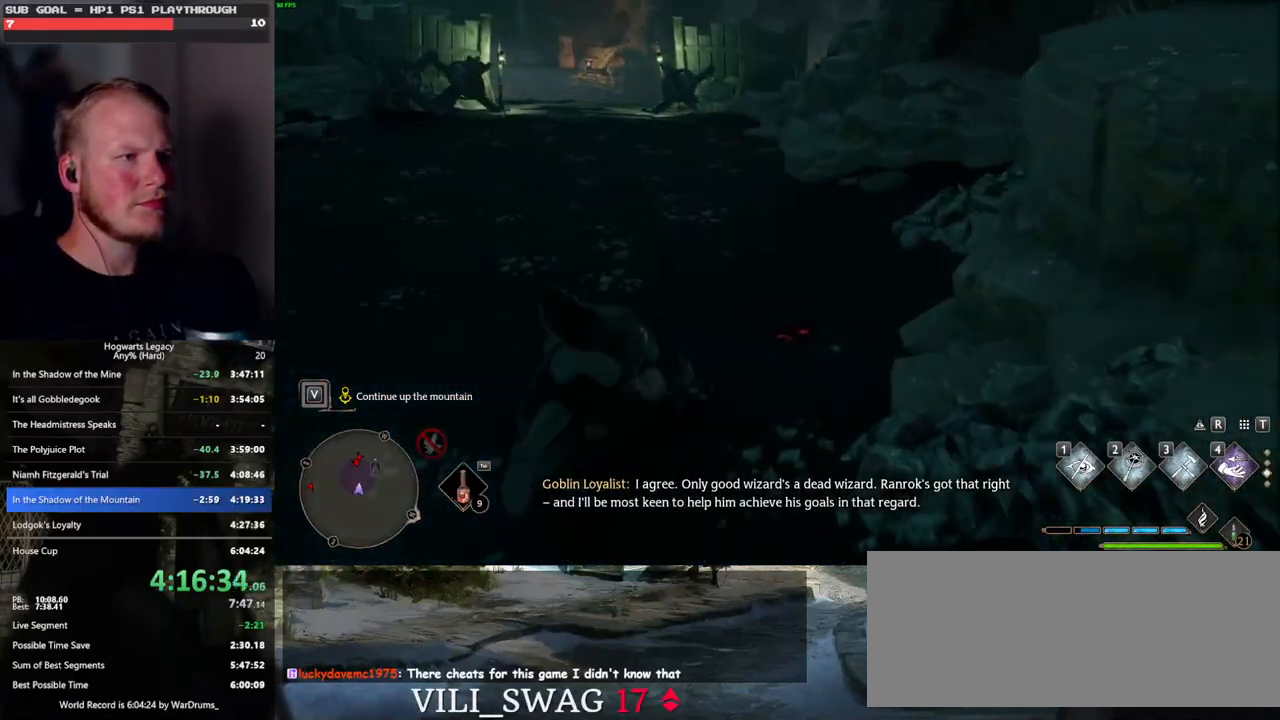
{"keys": ["1", "w"], "mouse": [], "events": [[183, "space", "up"], [383, "1", "down"]]}
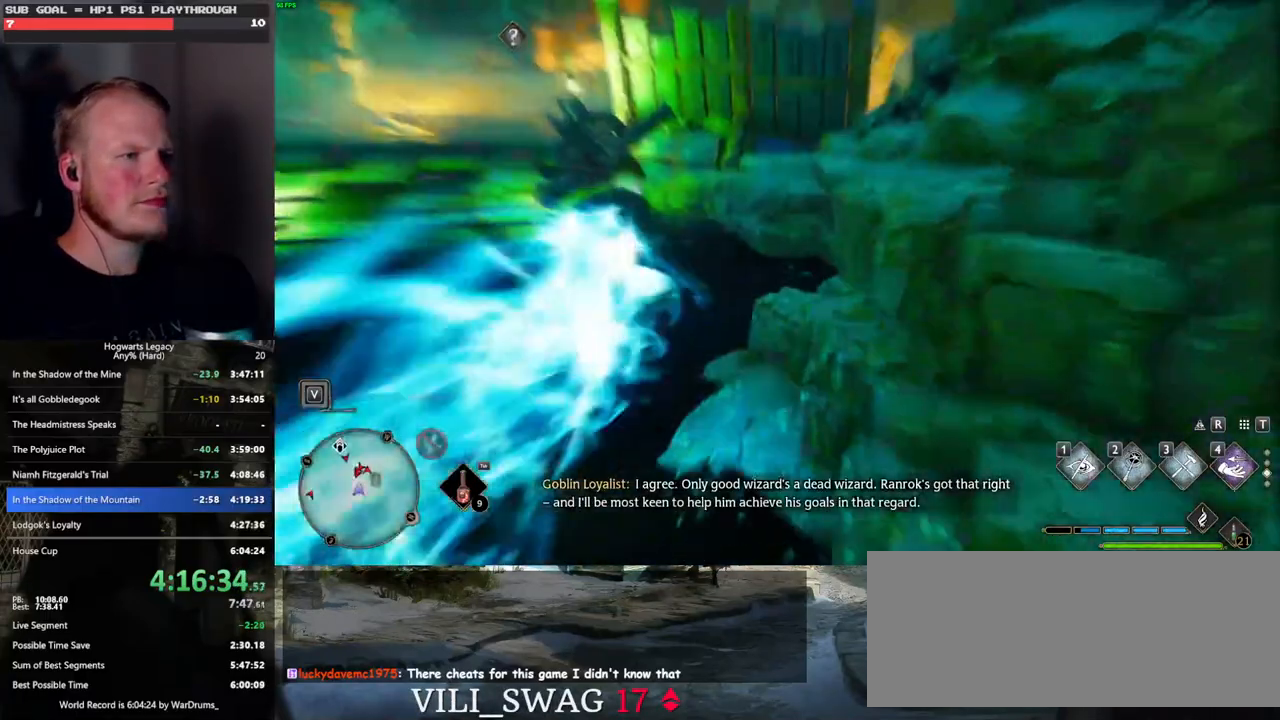
{"keys": ["w"], "mouse": [], "events": [[17, "1", "up"]]}
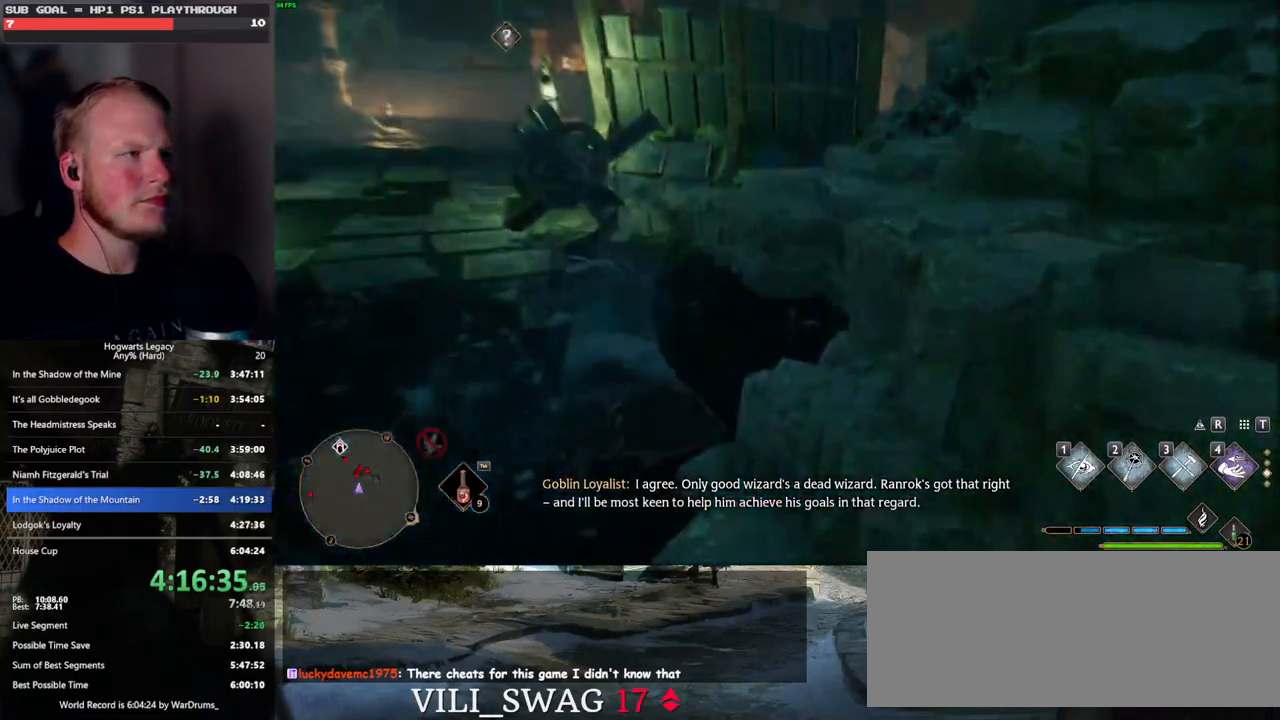
{"keys": ["w"], "mouse": ["mb5"], "events": [[150, "mouse_mb5", "down"]]}
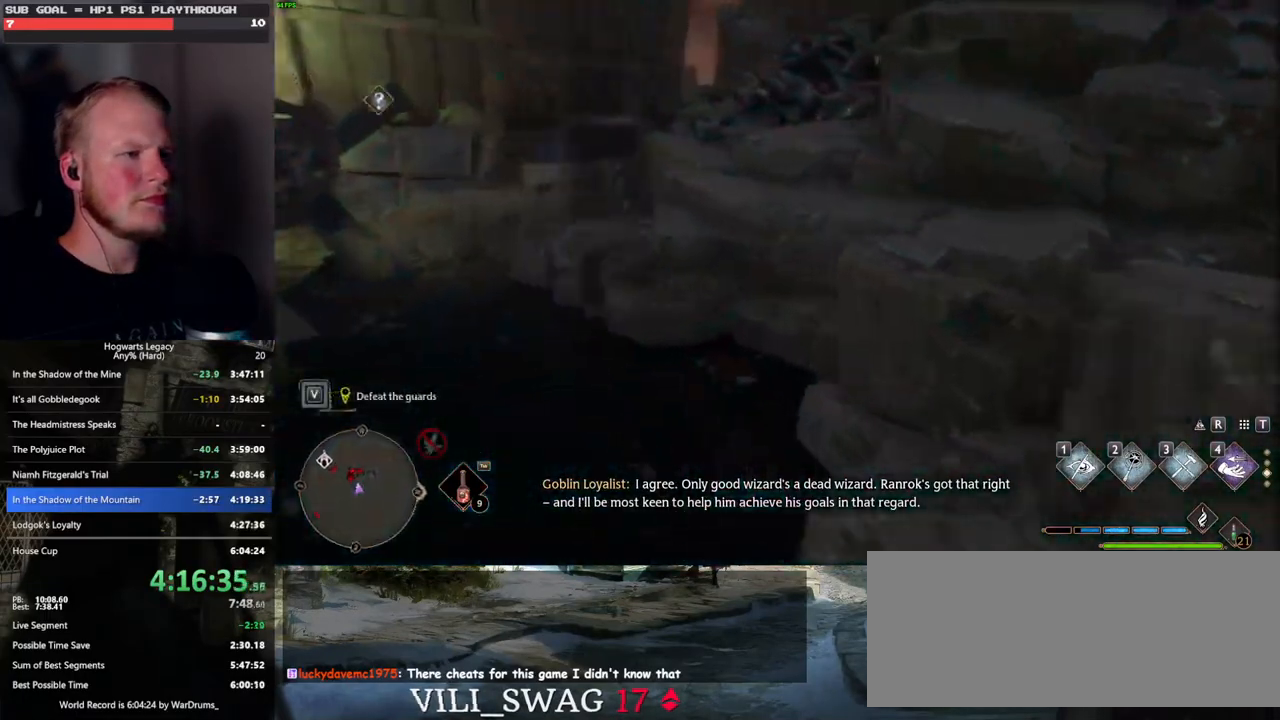
{"keys": ["d", "w"], "mouse": [], "events": [[100, "mouse_mb5", "up"], [200, "d", "down"], [217, "mouse_mb5", "down"], [433, "mouse_mb5", "up"]]}
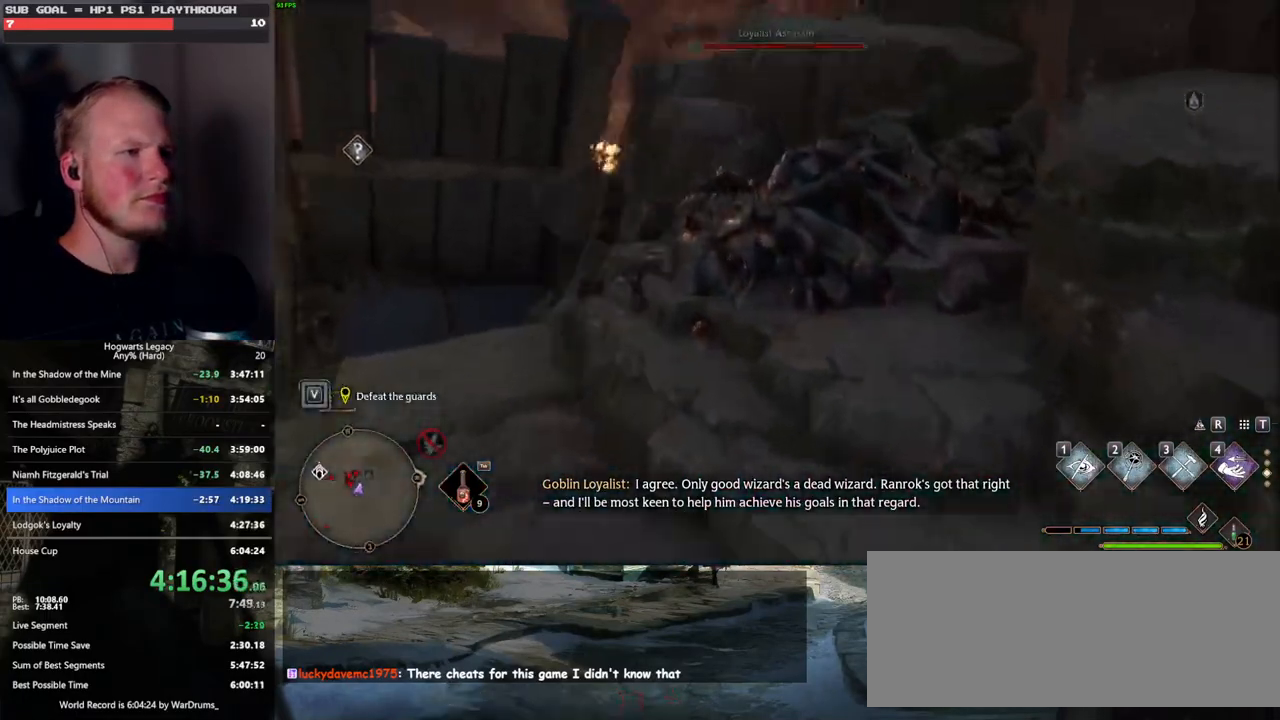
{"keys": ["w"], "mouse": [], "events": [[200, "mouse_mb5", "down"], [383, "d", "up"], [417, "mouse_mb5", "up"]]}
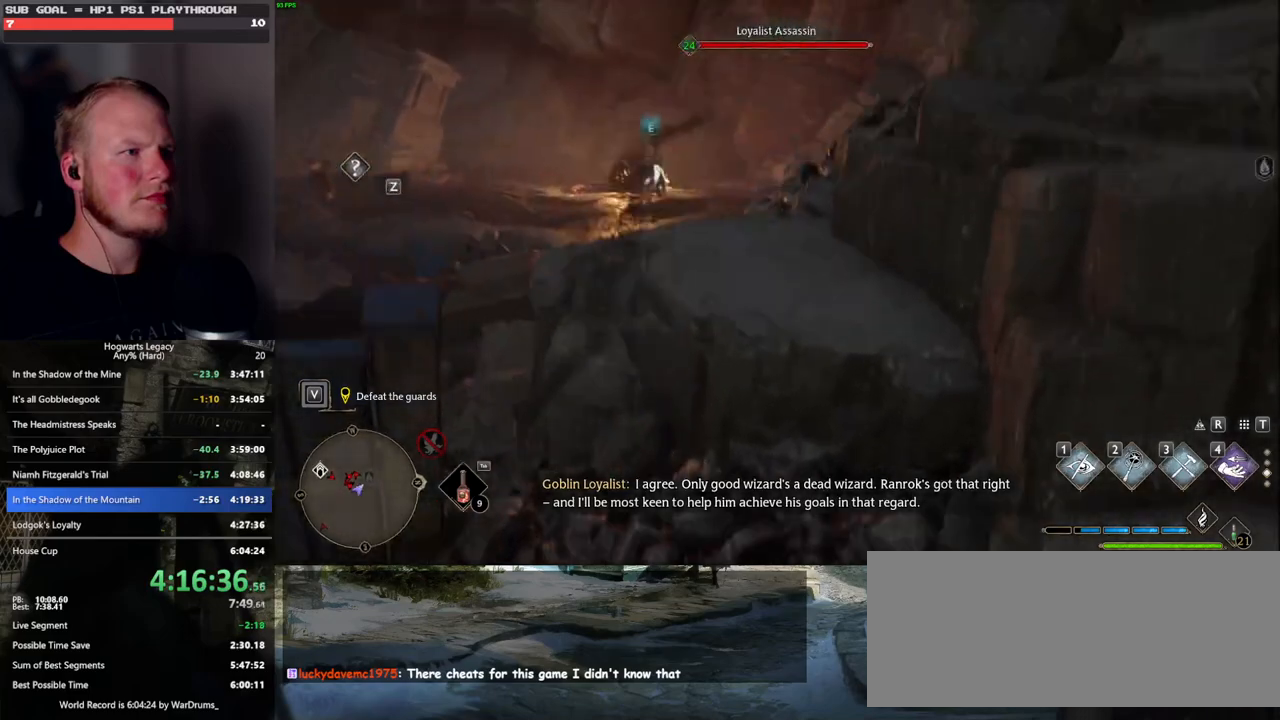
{"keys": ["w"], "mouse": ["mb5"], "events": [[333, "mouse_mb5", "down"]]}
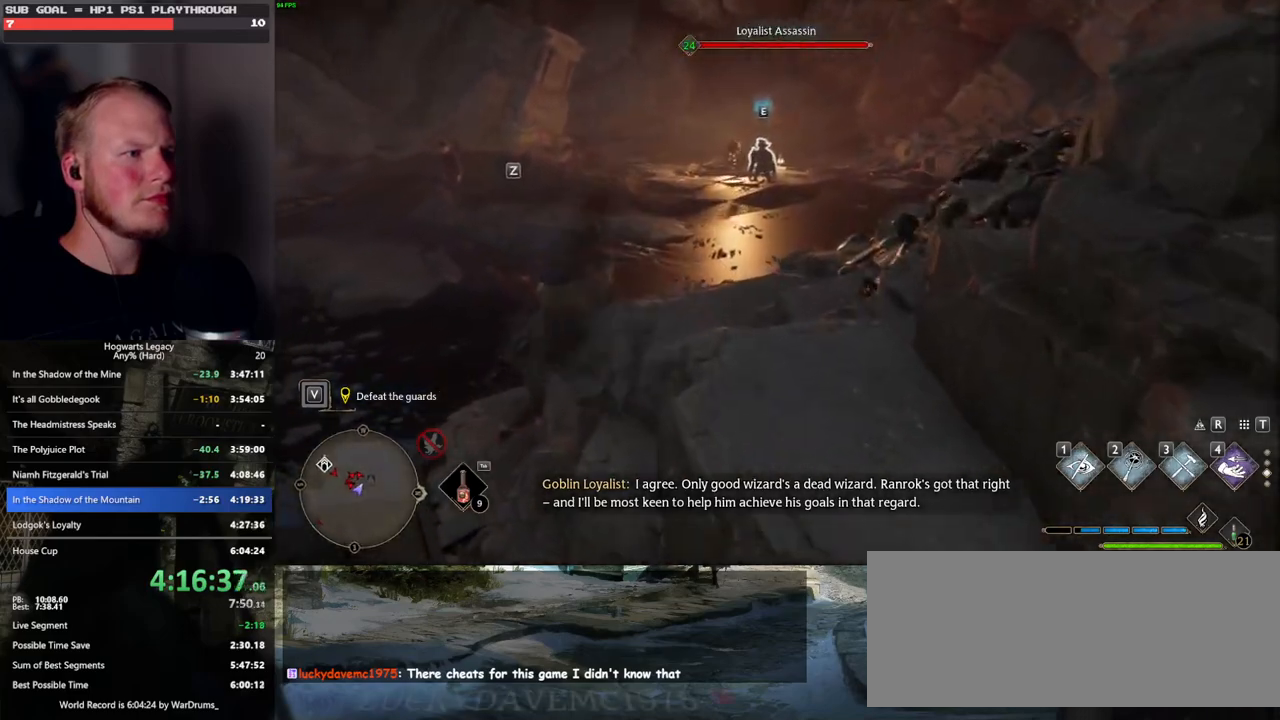
{"keys": ["d", "w"], "mouse": [], "events": [[33, "mouse_mb5", "up"], [83, "d", "down"], [267, "mouse_mb5", "down"], [450, "mouse_mb5", "up"]]}
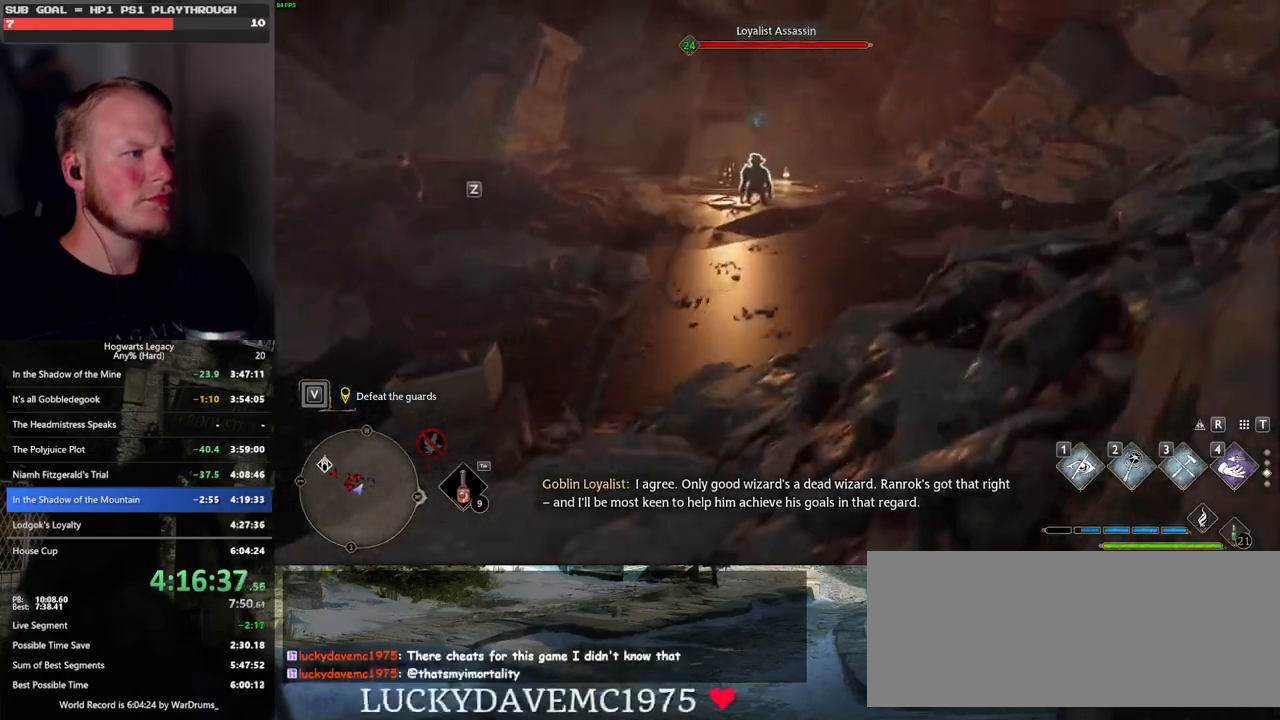
{"keys": ["d"], "mouse": [], "events": [[183, "w", "up"]]}
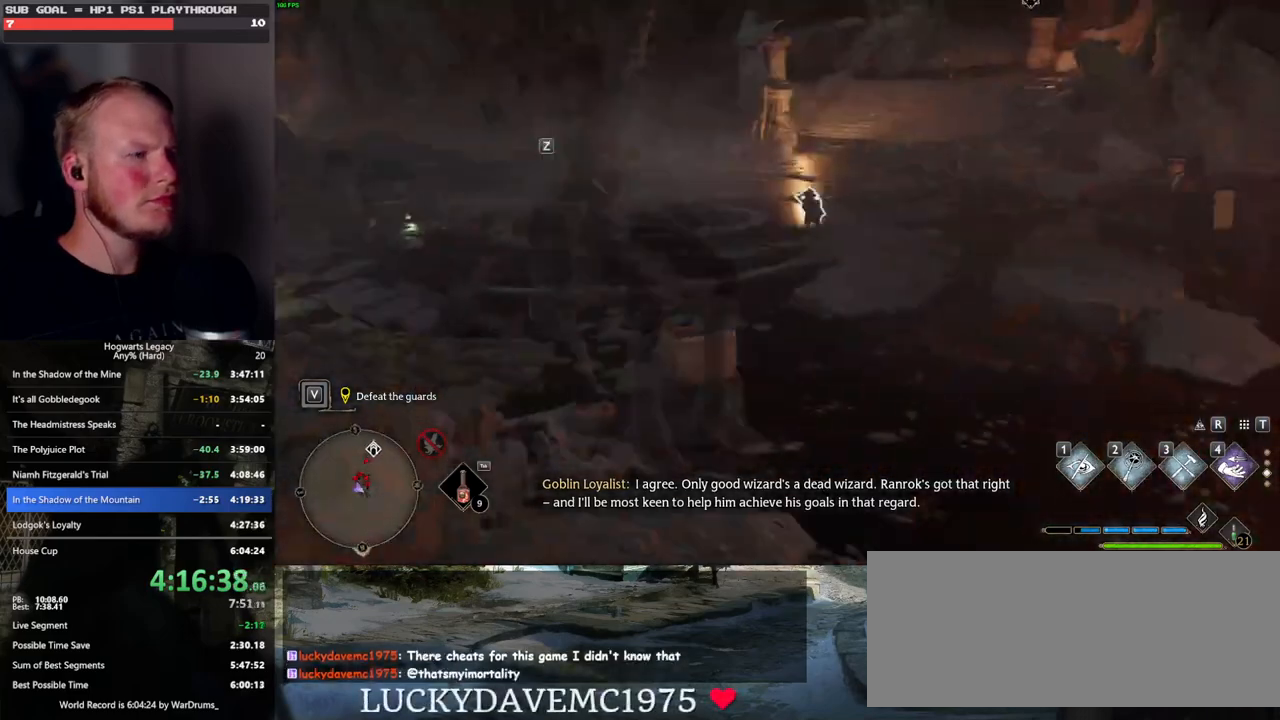
{"keys": ["d", "w"], "mouse": [], "events": [[367, "w", "down"]]}
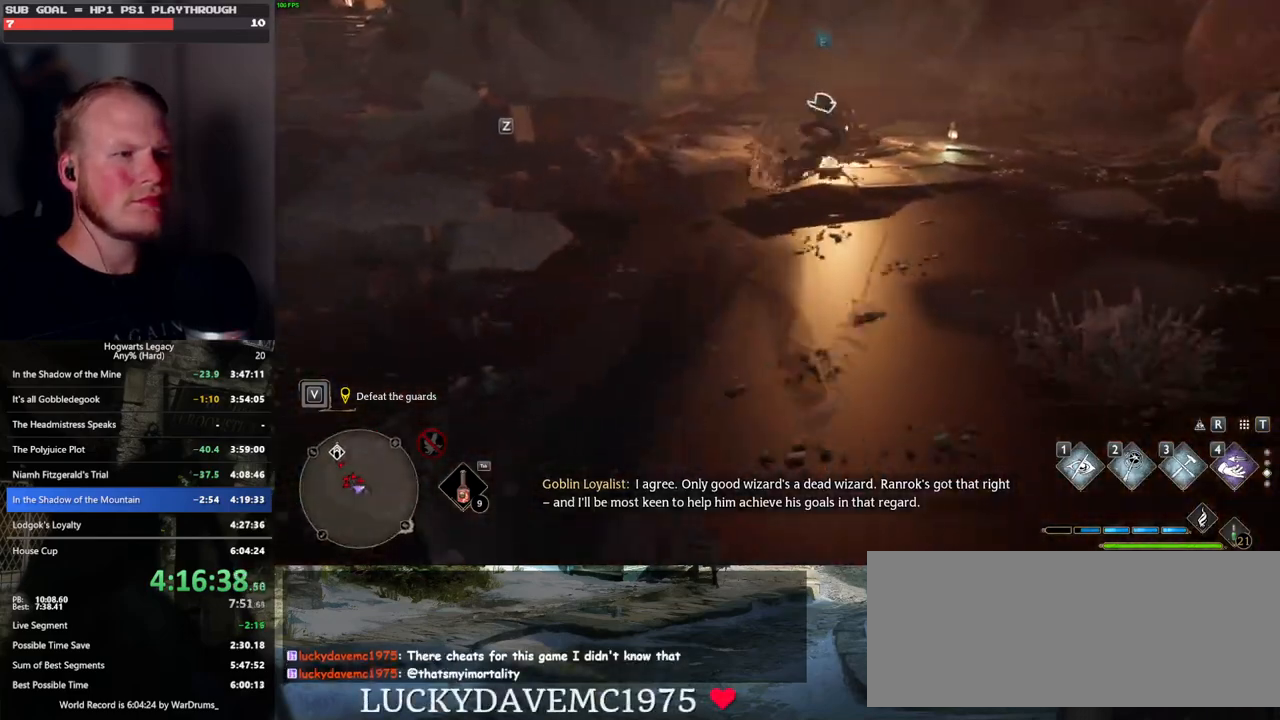
{"keys": ["a", "w"], "mouse": [], "events": [[150, "d", "up"], [483, "a", "down"]]}
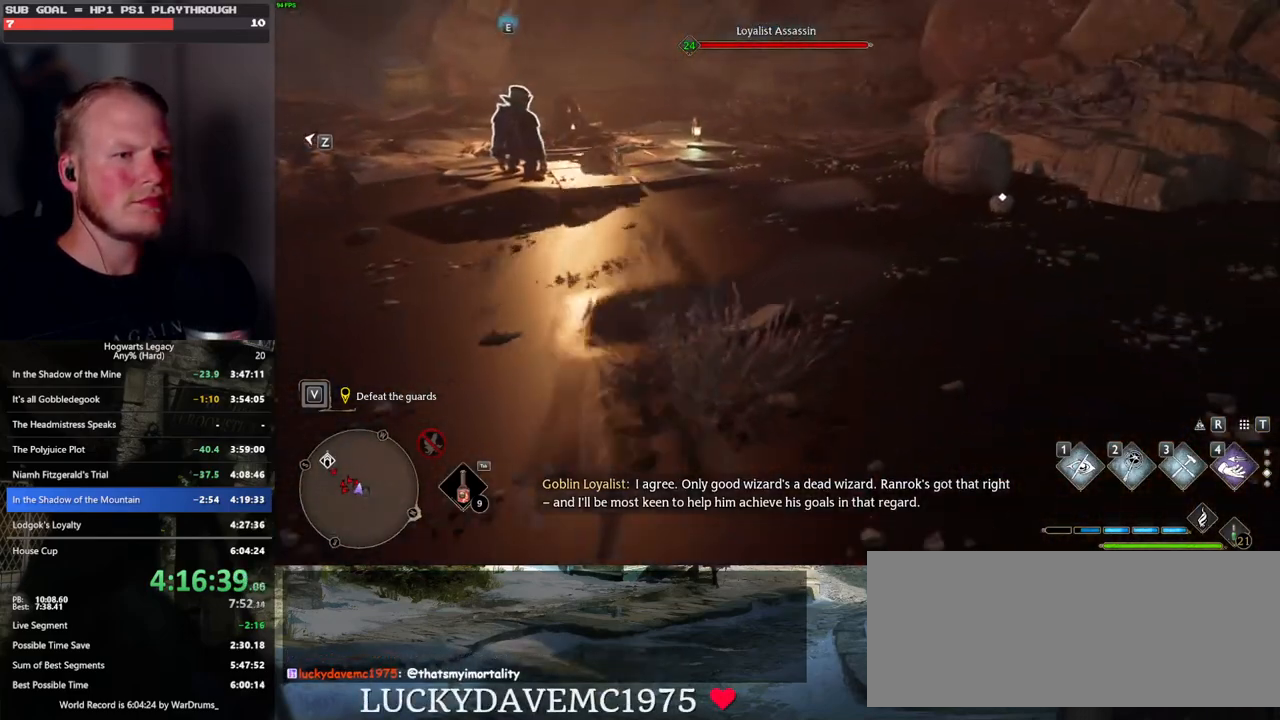
{"keys": ["d", "w"], "mouse": [], "events": [[217, "a", "up"], [417, "d", "down"]]}
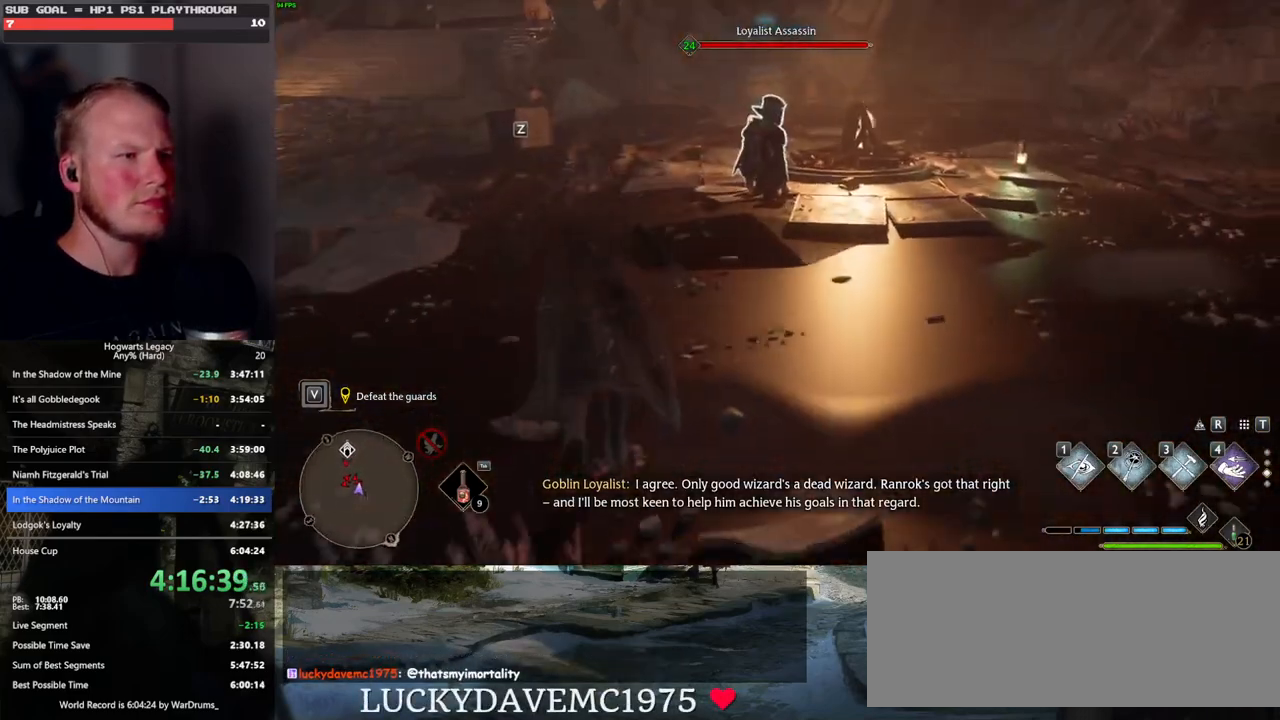
{"keys": ["w"], "mouse": [], "events": [[50, "d", "up"]]}
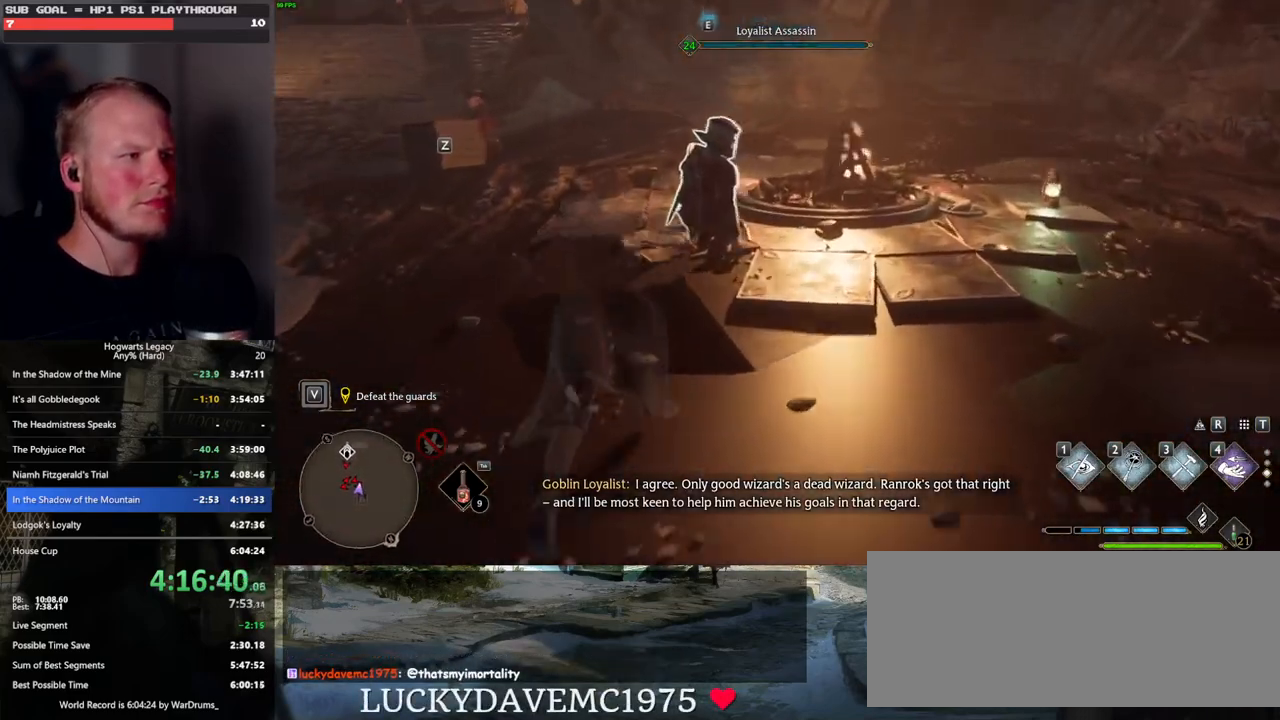
{"keys": ["w"], "mouse": [], "events": [[50, "f", "down"], [133, "f", "up"], [217, "f", "down"], [300, "f", "up"]]}